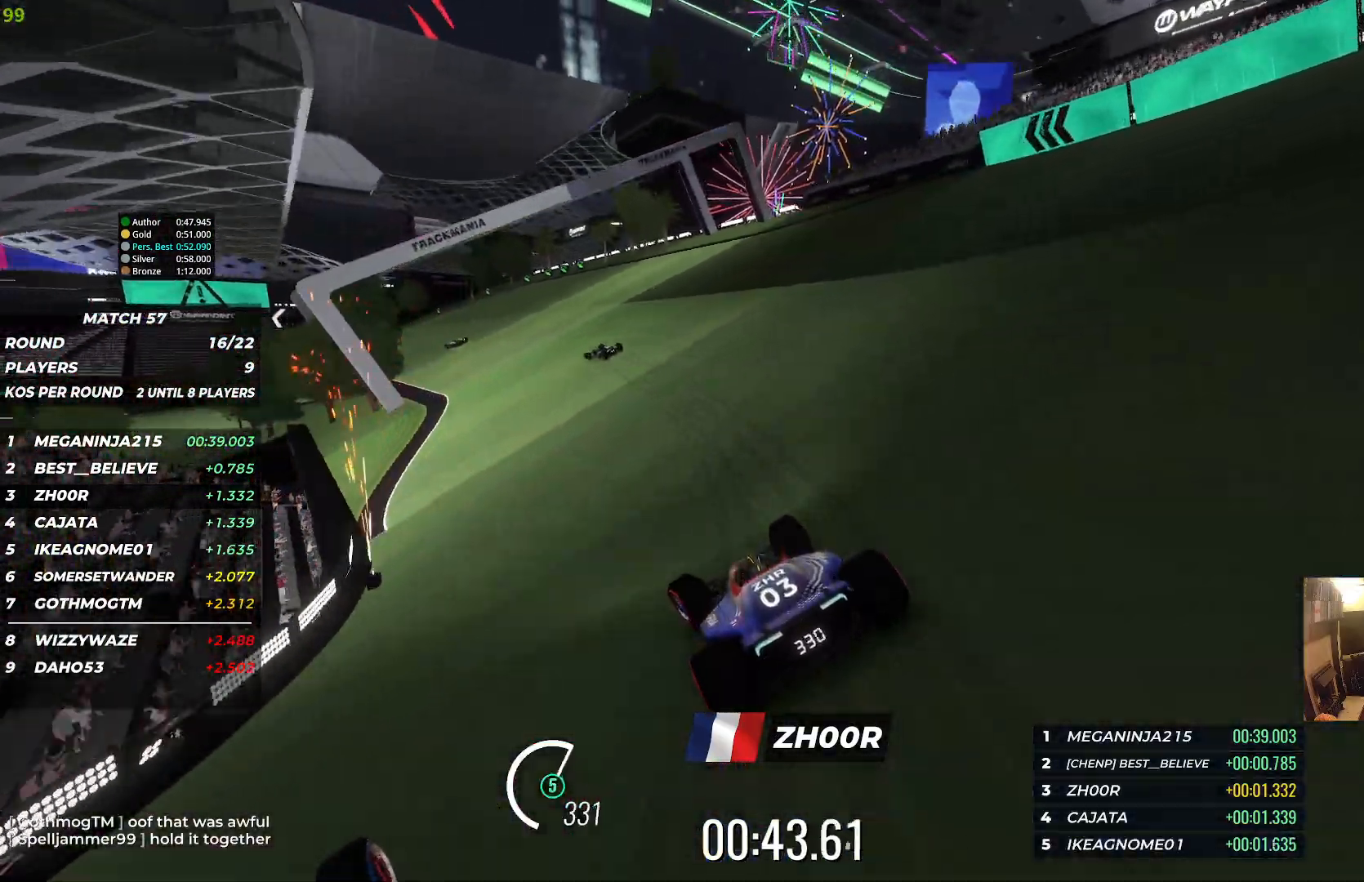
Gameplay with keyboard; each line is a JSON object with the keys held at the frame after it. "events" lists presses ("down") and releases ("up") of "down", "left", "right" and "up" between this image and that frame as [ms after this image, input, new state], when the widget could be followed in between. No other keys are recorded. Mouse input is not recorded.
{"keys": ["left", "up"], "events": [[33, "left", "down"]]}
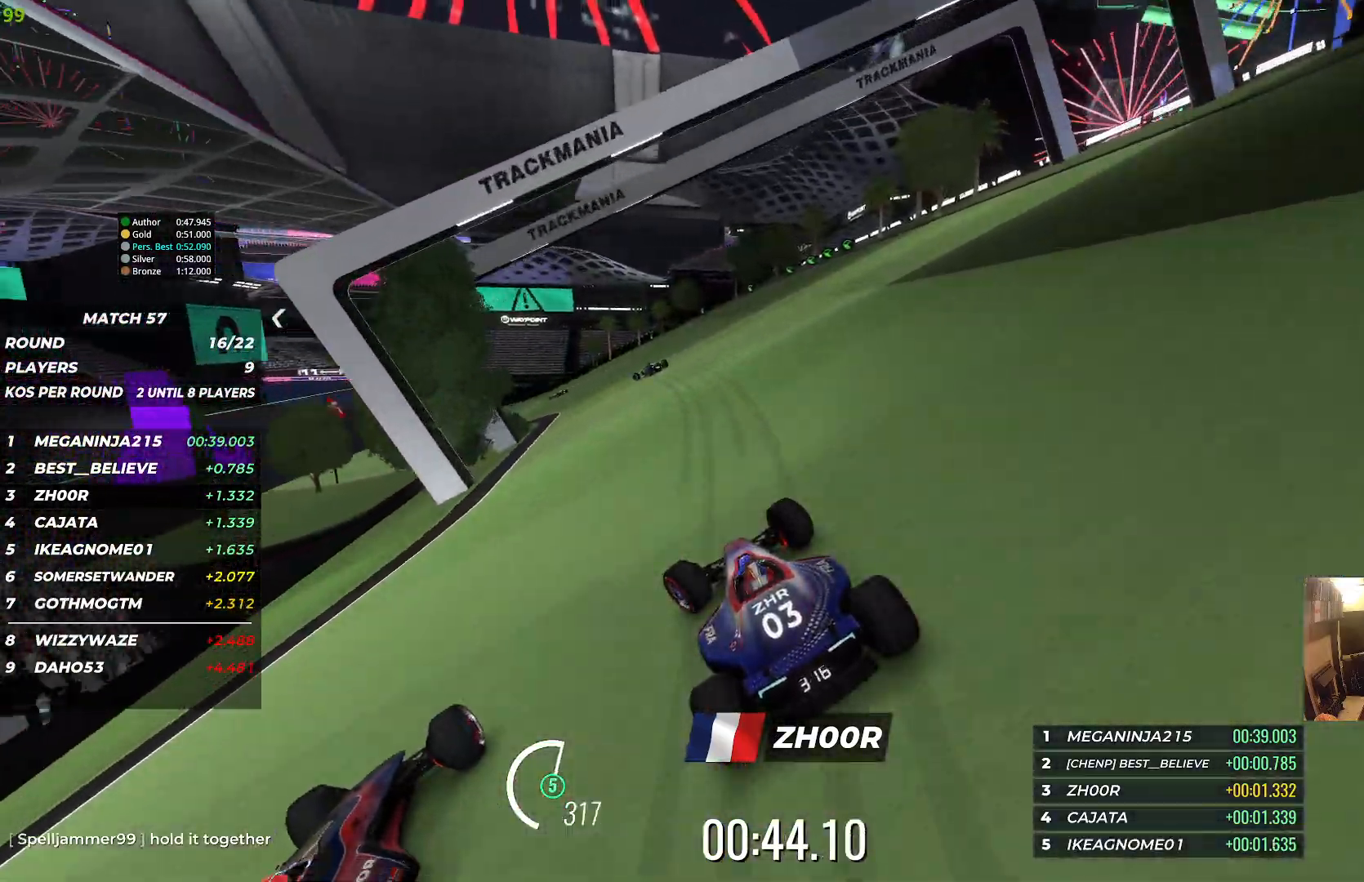
{"keys": ["left", "up"], "events": [[67, "left", "up"], [167, "left", "down"]]}
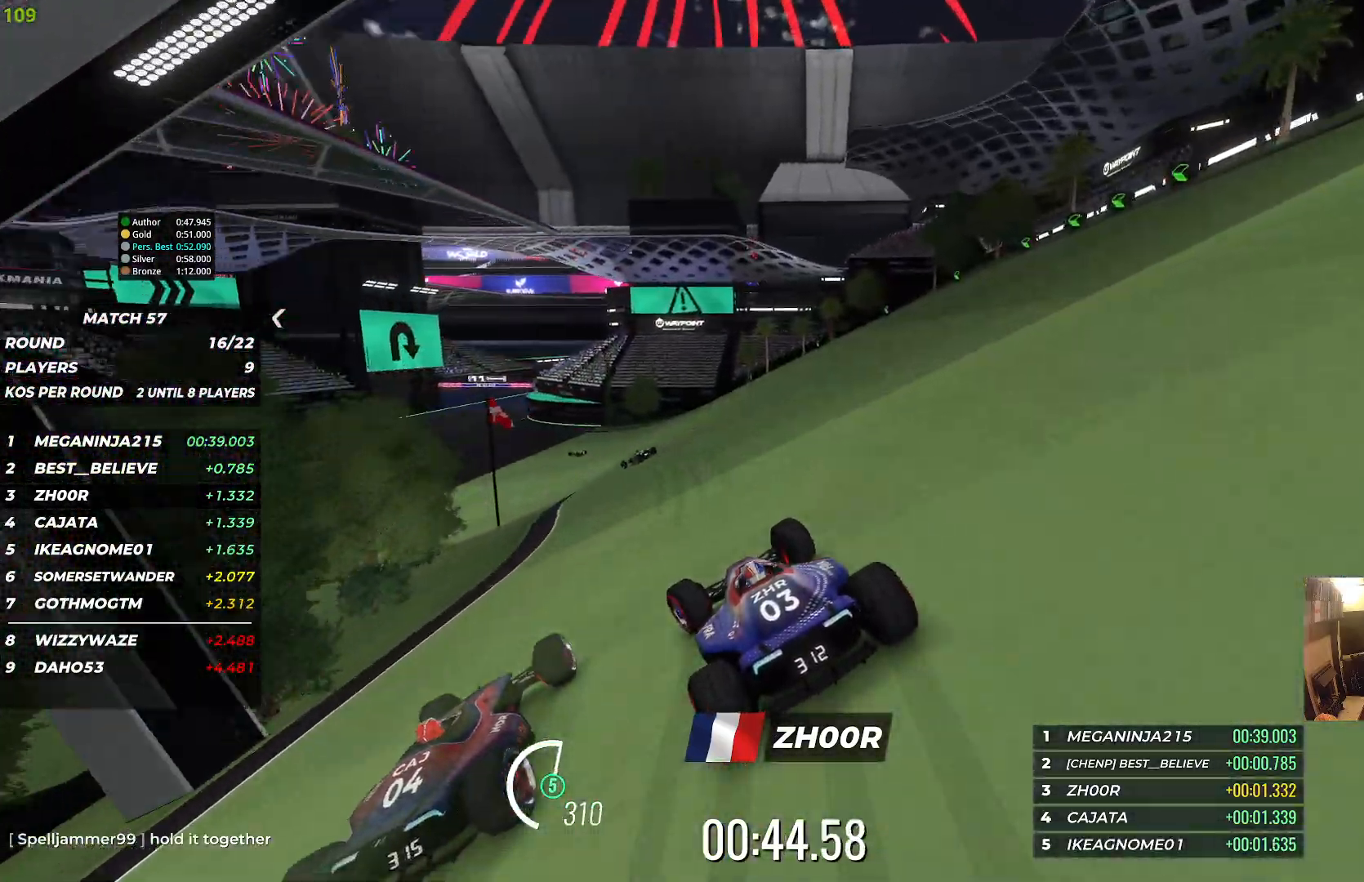
{"keys": ["left", "up"], "events": [[233, "left", "up"], [317, "left", "down"]]}
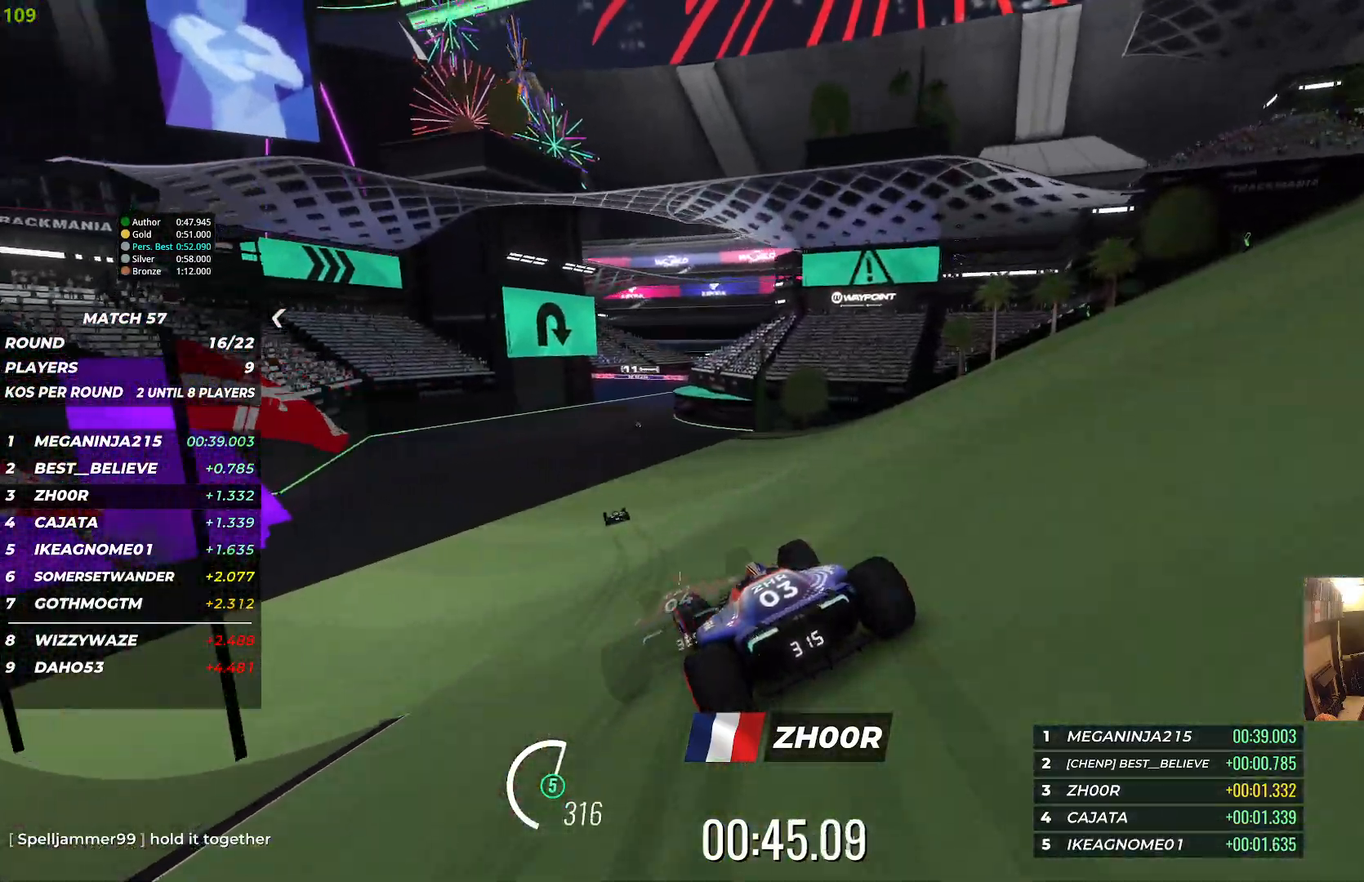
{"keys": ["right", "up"], "events": [[250, "left", "up"], [383, "right", "down"]]}
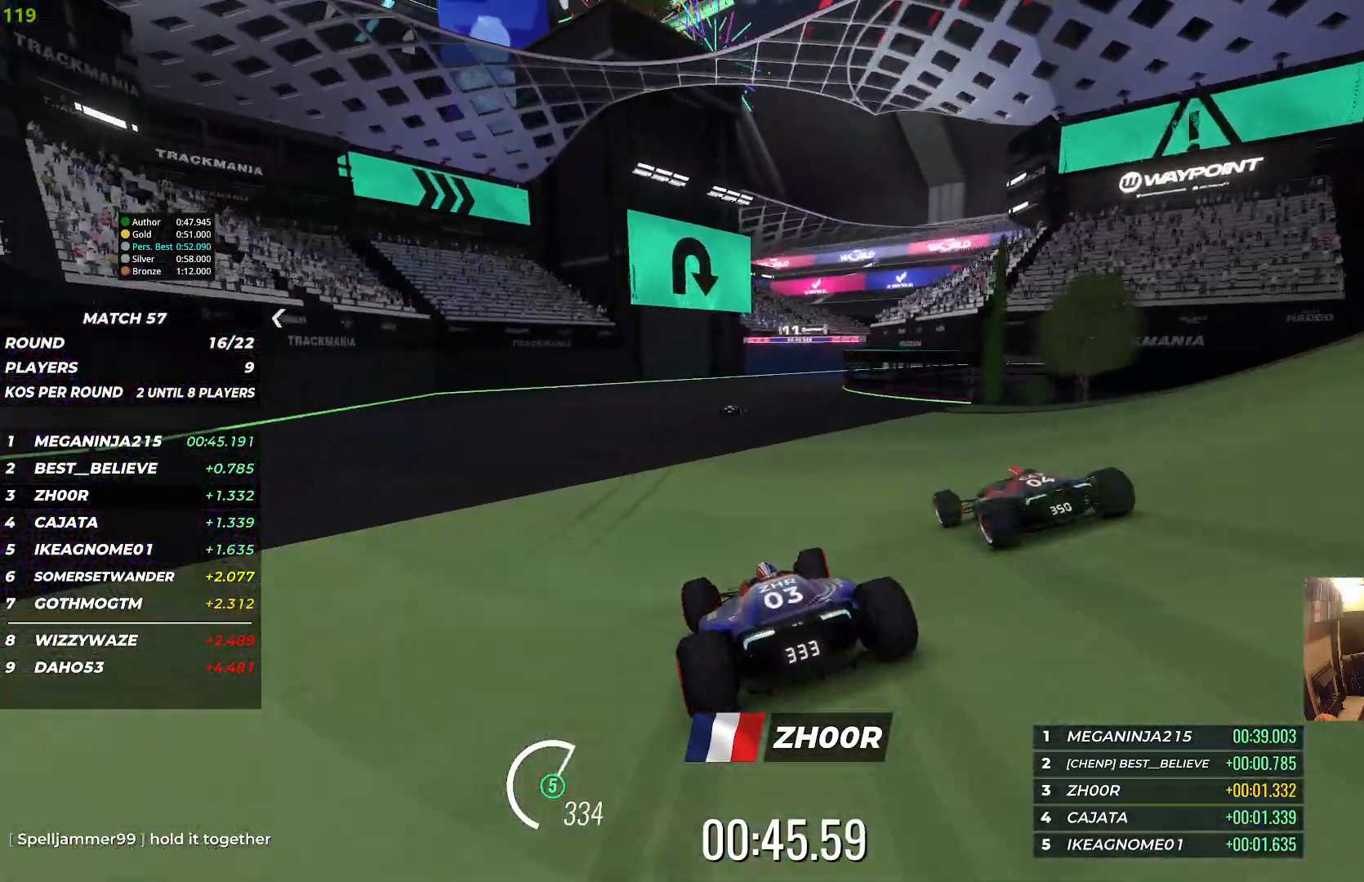
{"keys": ["right", "up"], "events": []}
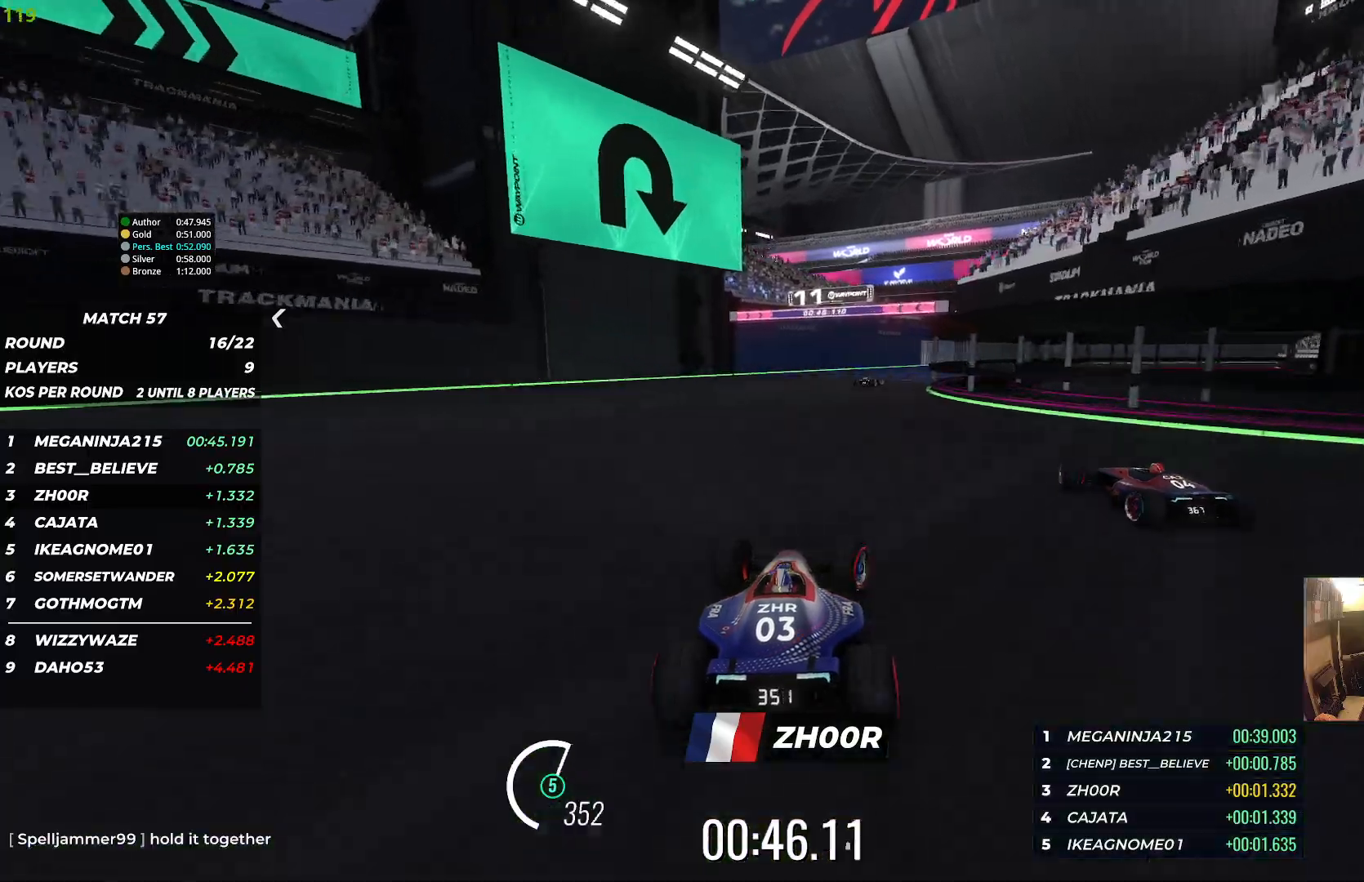
{"keys": ["right", "up"], "events": []}
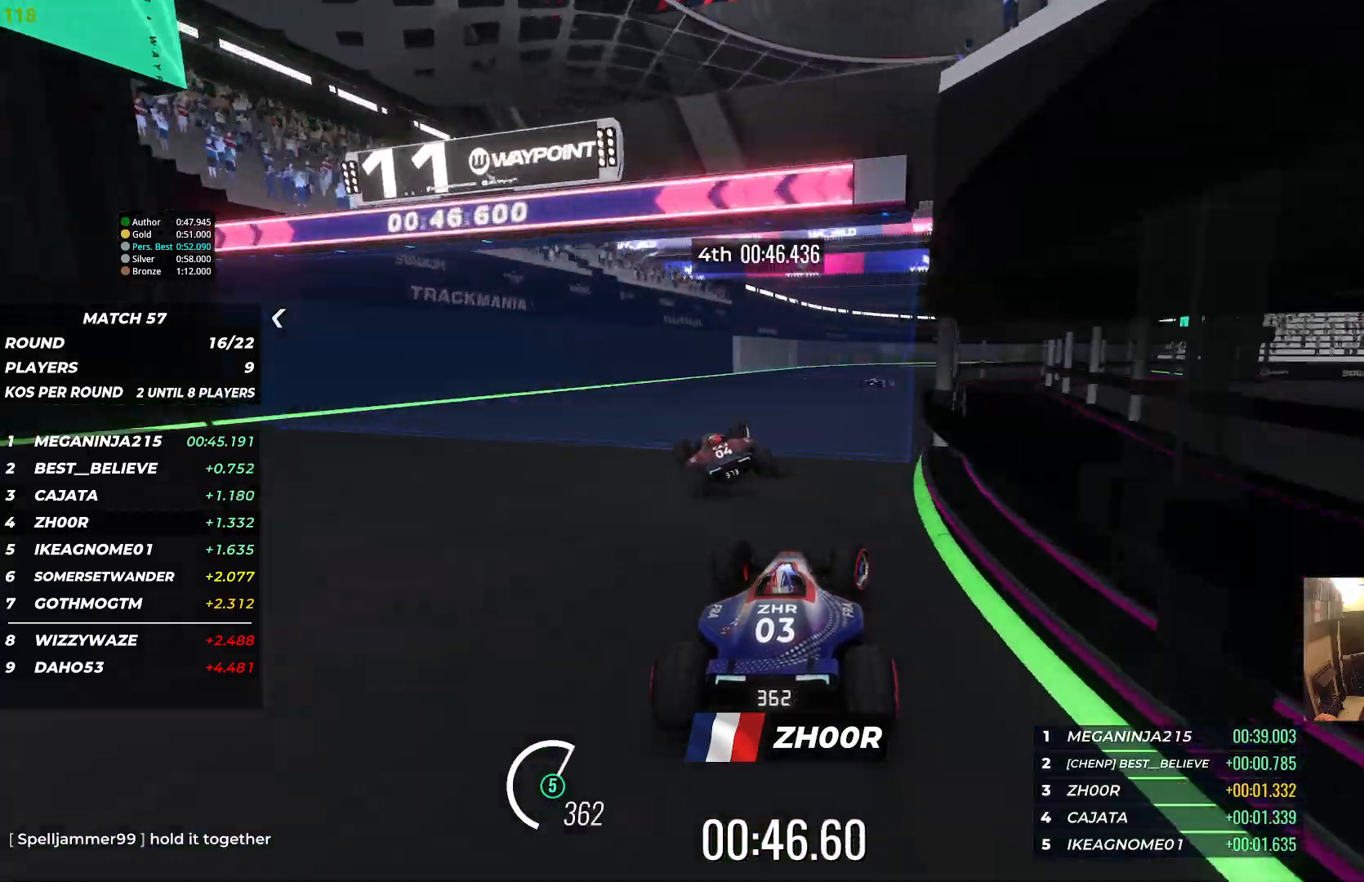
{"keys": ["right", "up"], "events": []}
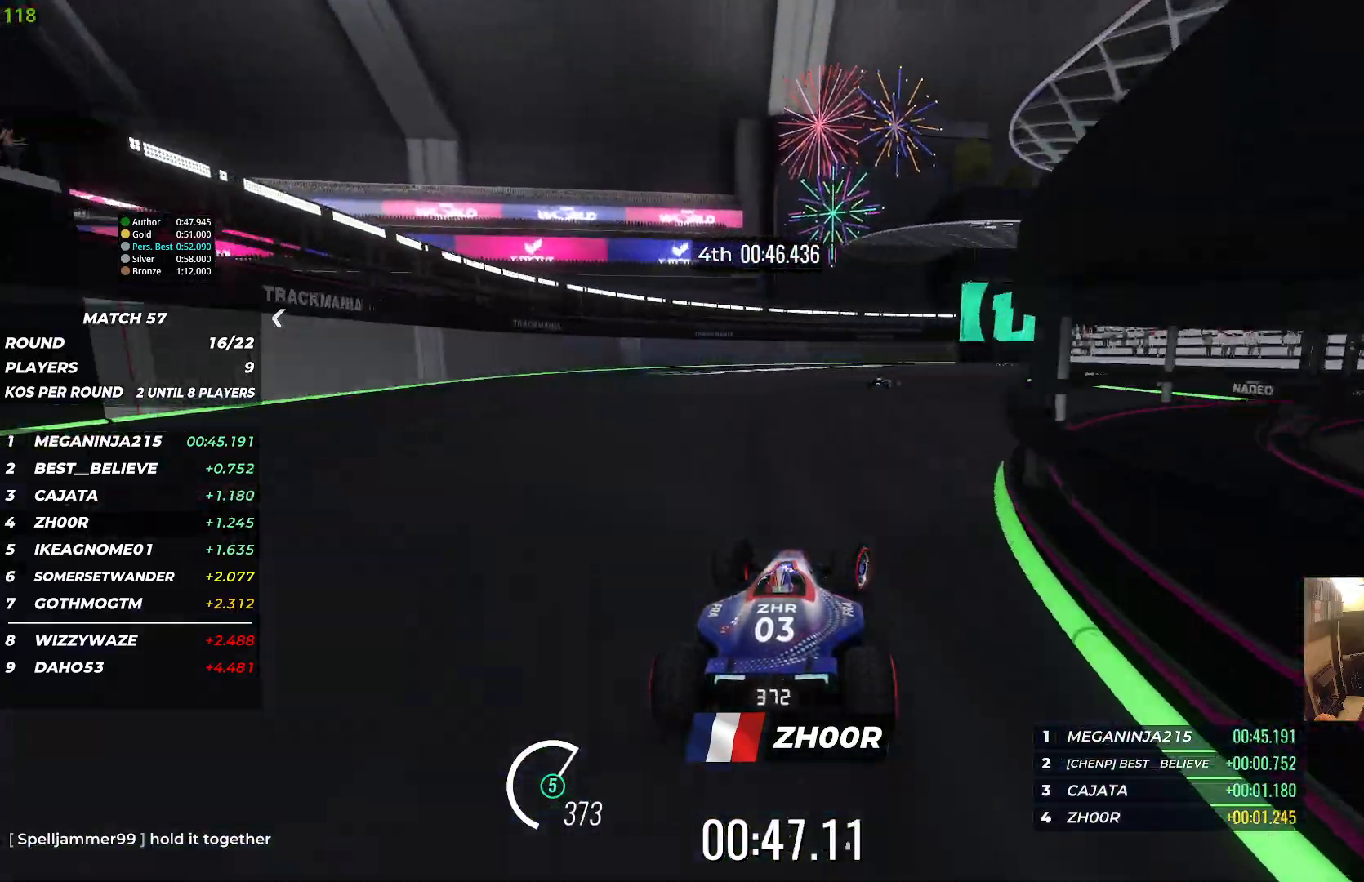
{"keys": ["right", "up"], "events": []}
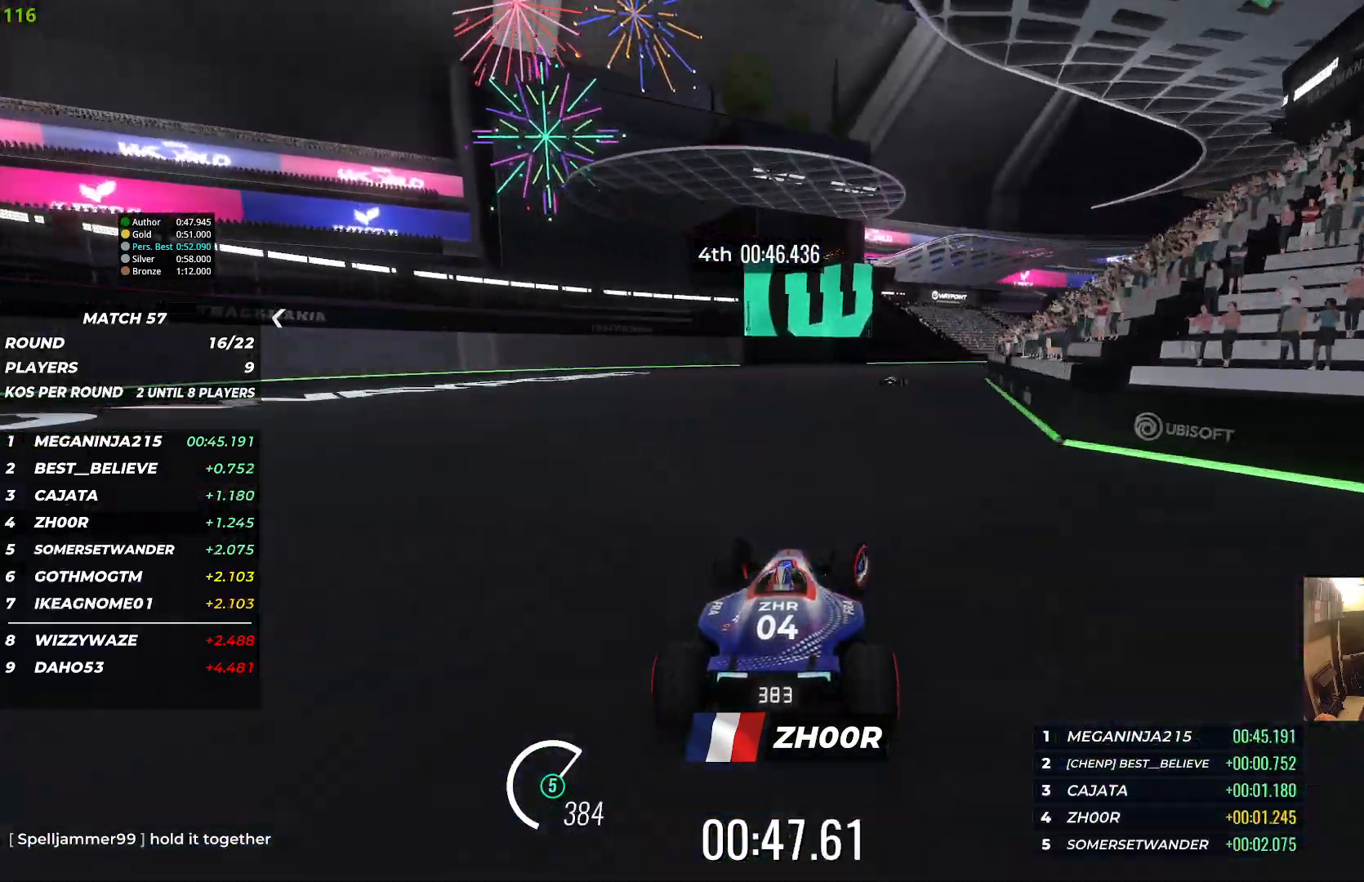
{"keys": ["right", "up"], "events": []}
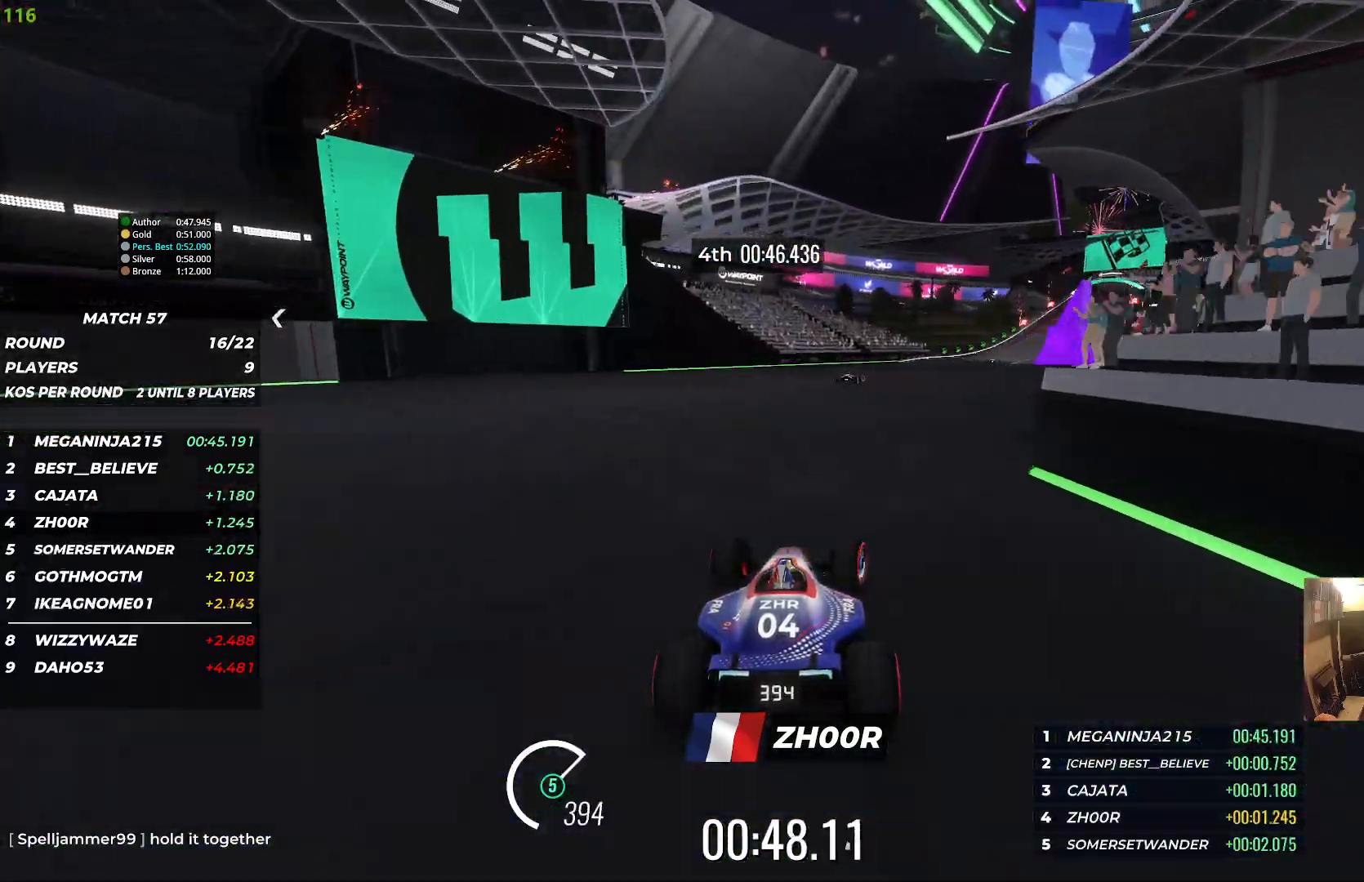
{"keys": ["up"], "events": [[483, "right", "up"]]}
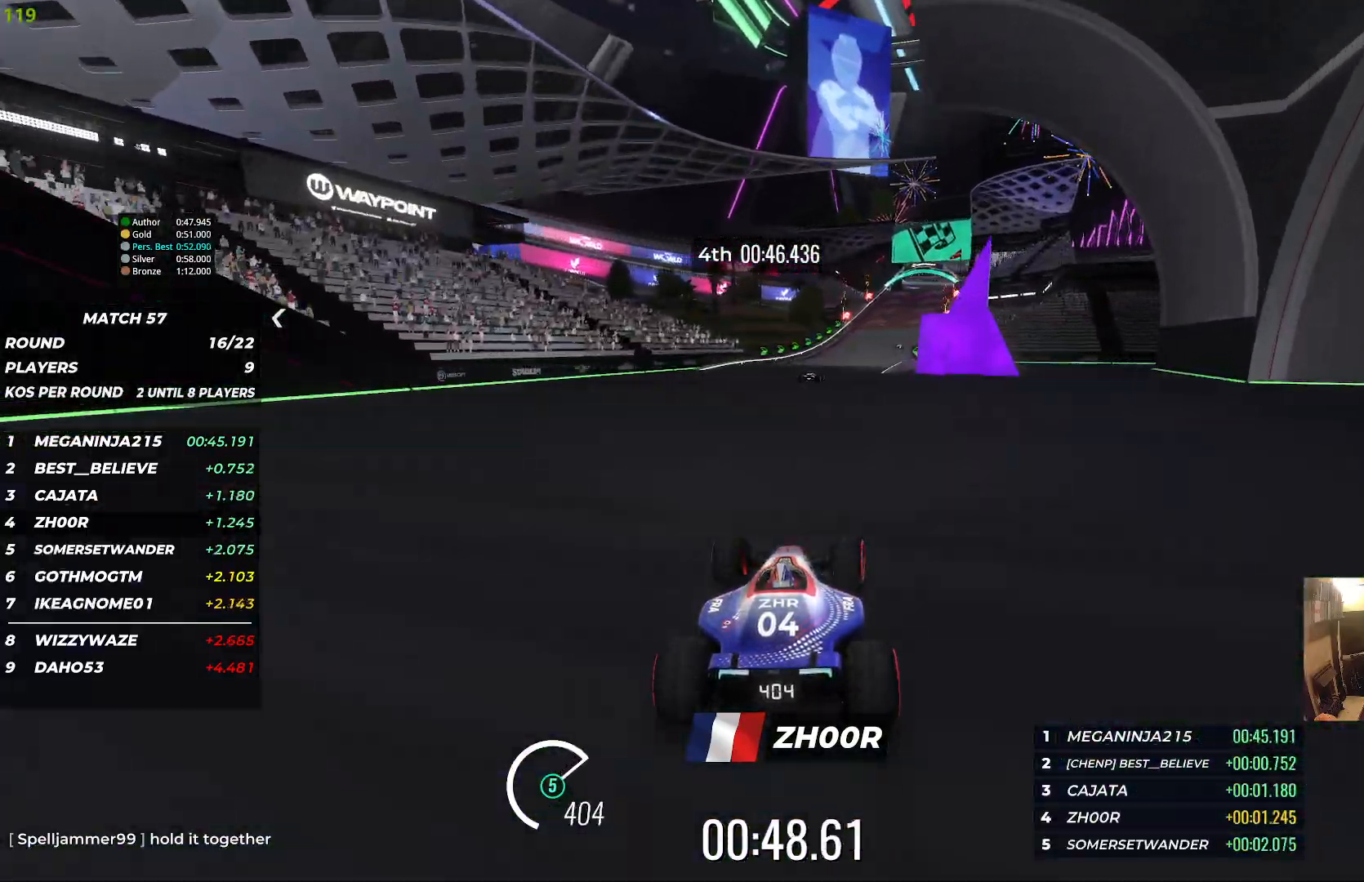
{"keys": ["right", "up"], "events": [[133, "right", "down"], [400, "right", "up"], [483, "right", "down"]]}
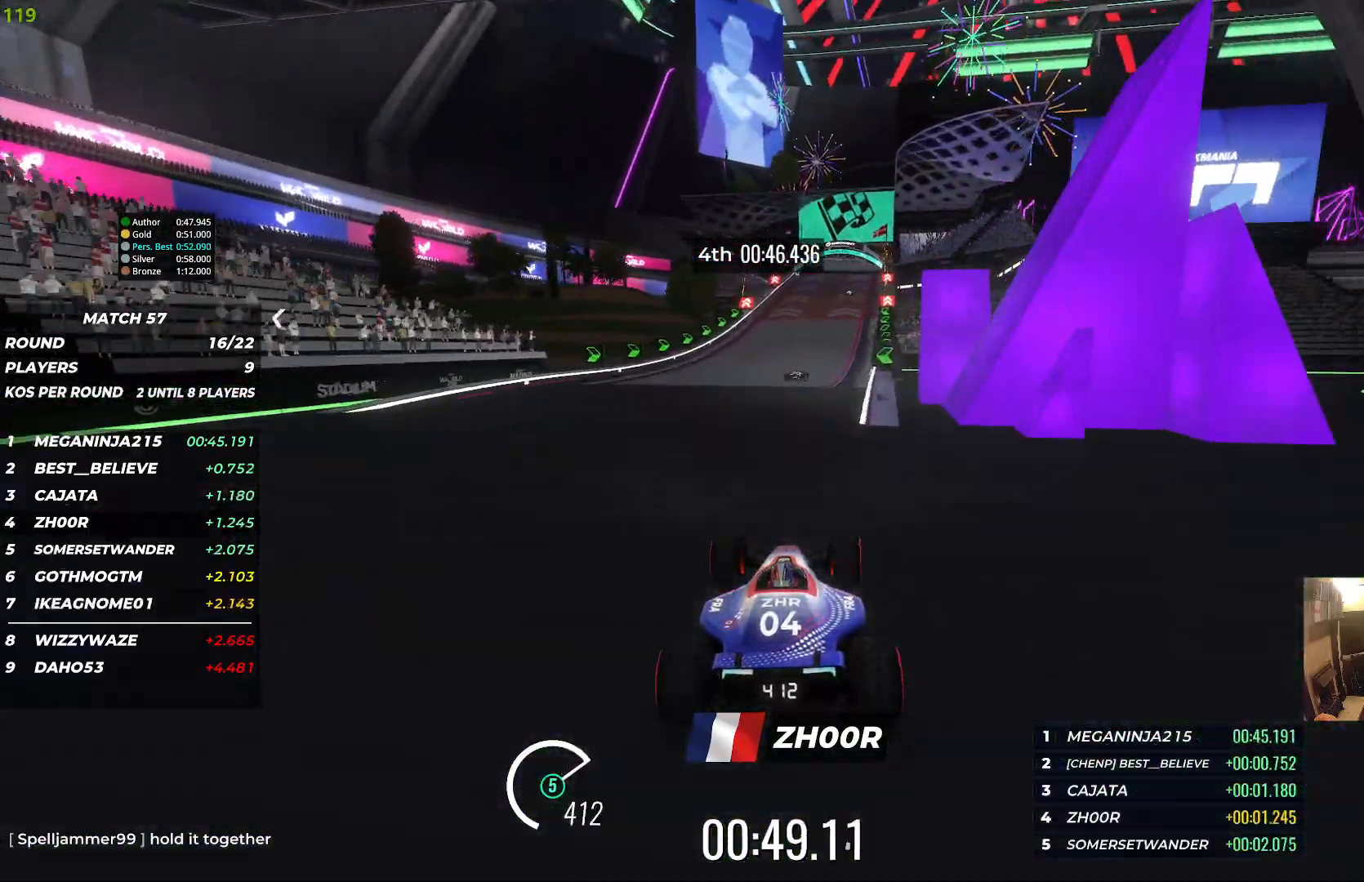
{"keys": ["right", "up"], "events": [[100, "right", "up"], [417, "right", "down"]]}
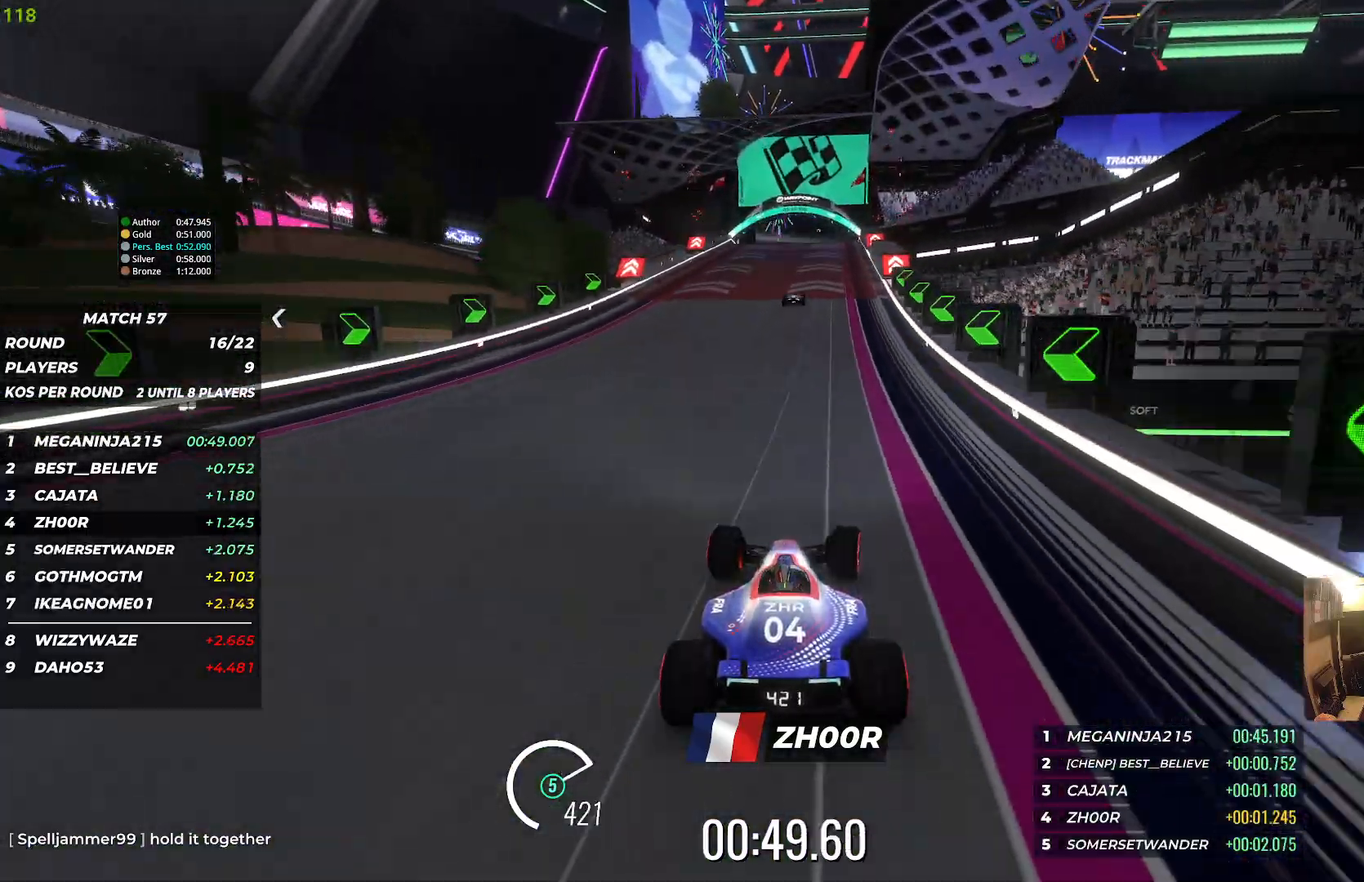
{"keys": ["up"], "events": [[50, "right", "up"]]}
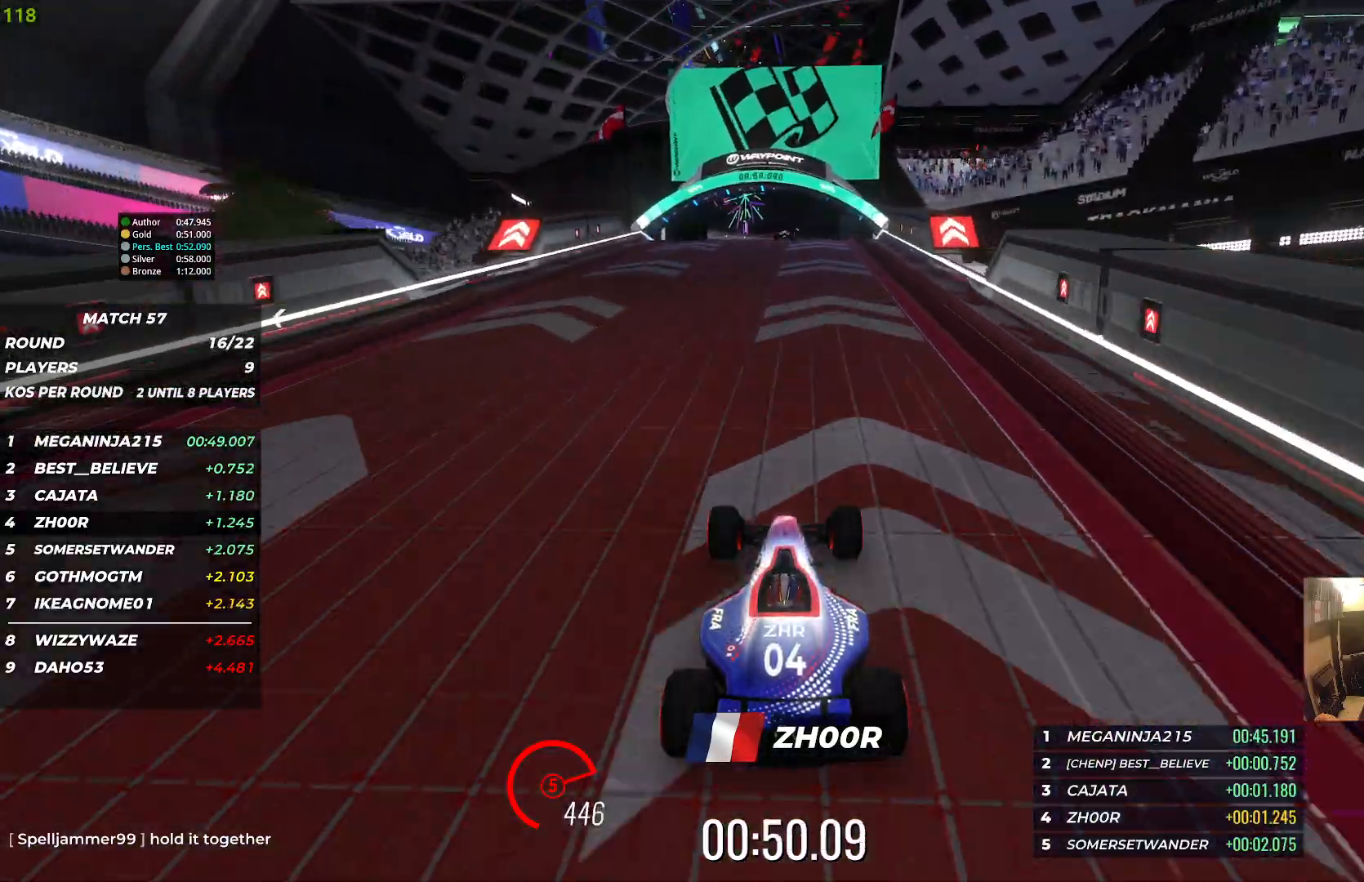
{"keys": ["up"], "events": []}
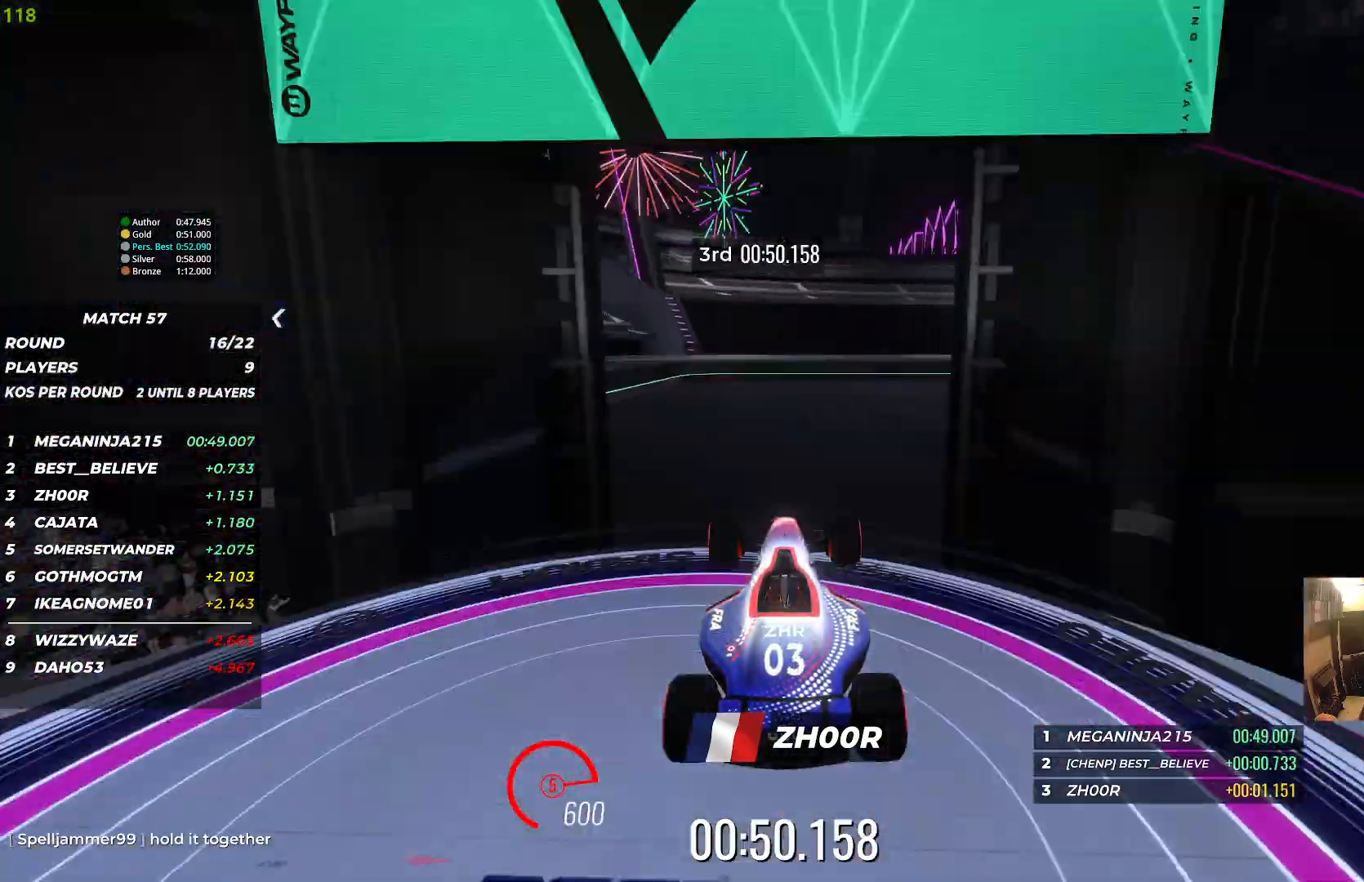
{"keys": ["up"], "events": []}
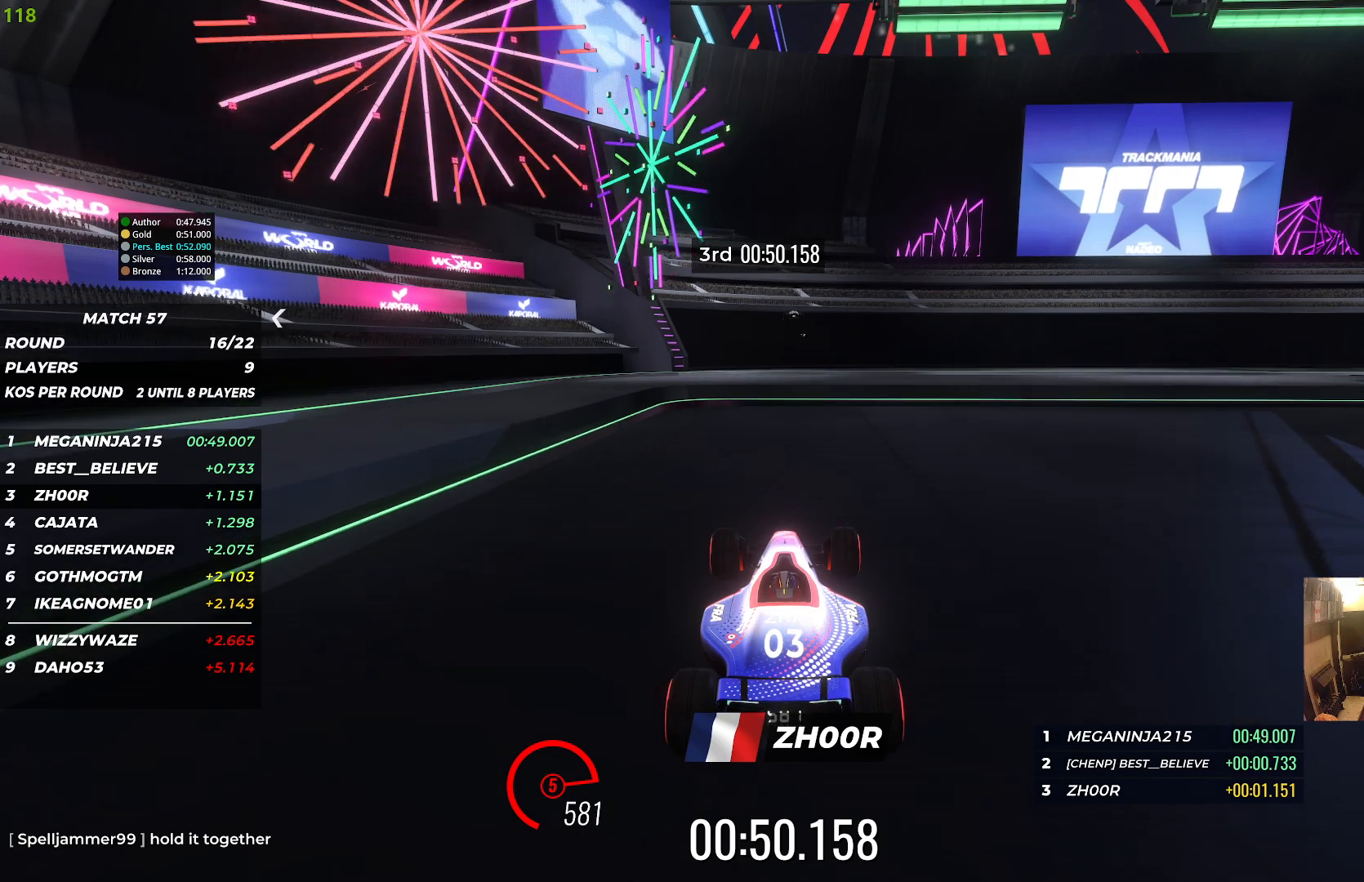
{"keys": ["up"], "events": []}
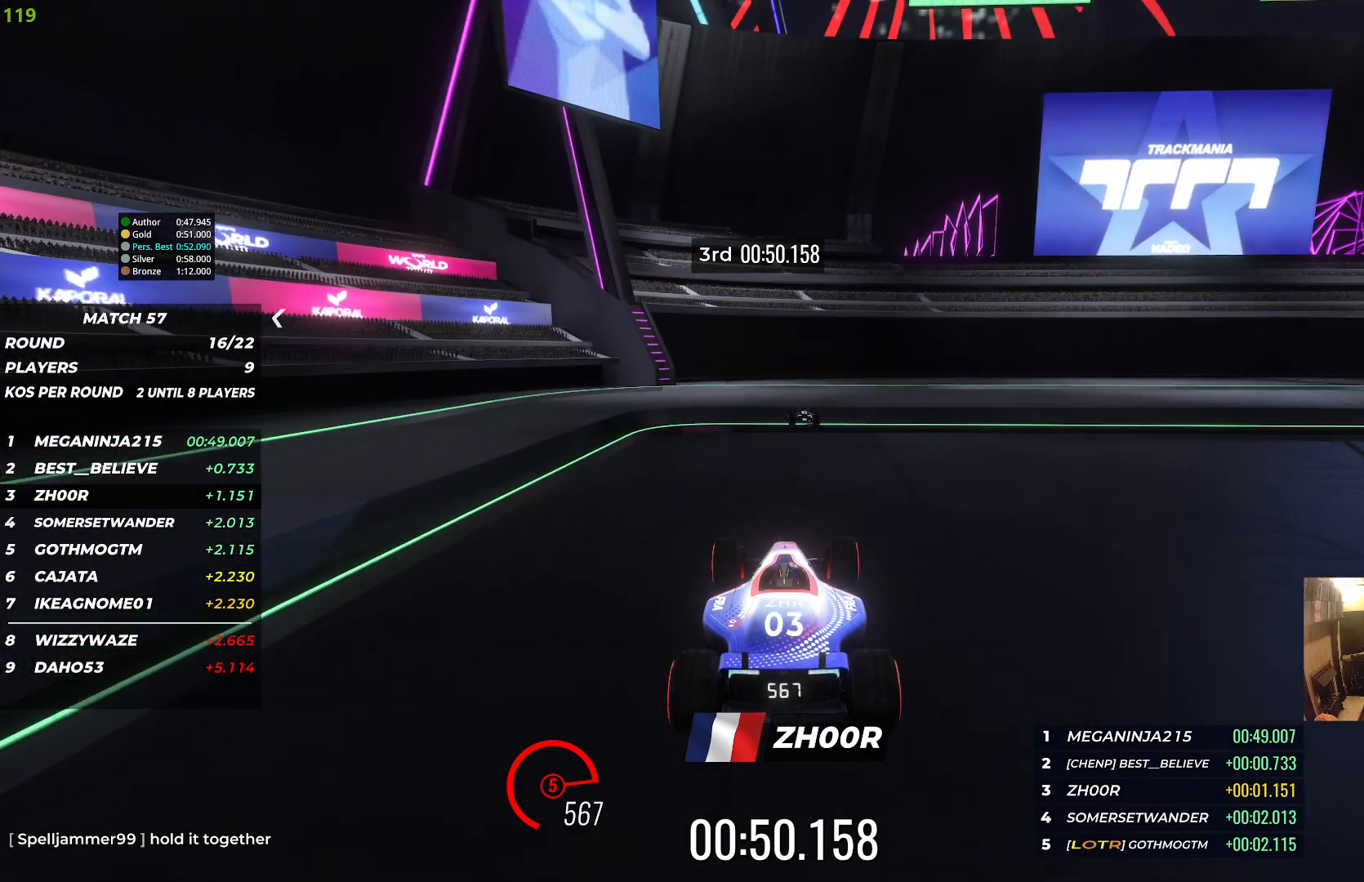
{"keys": ["up"], "events": []}
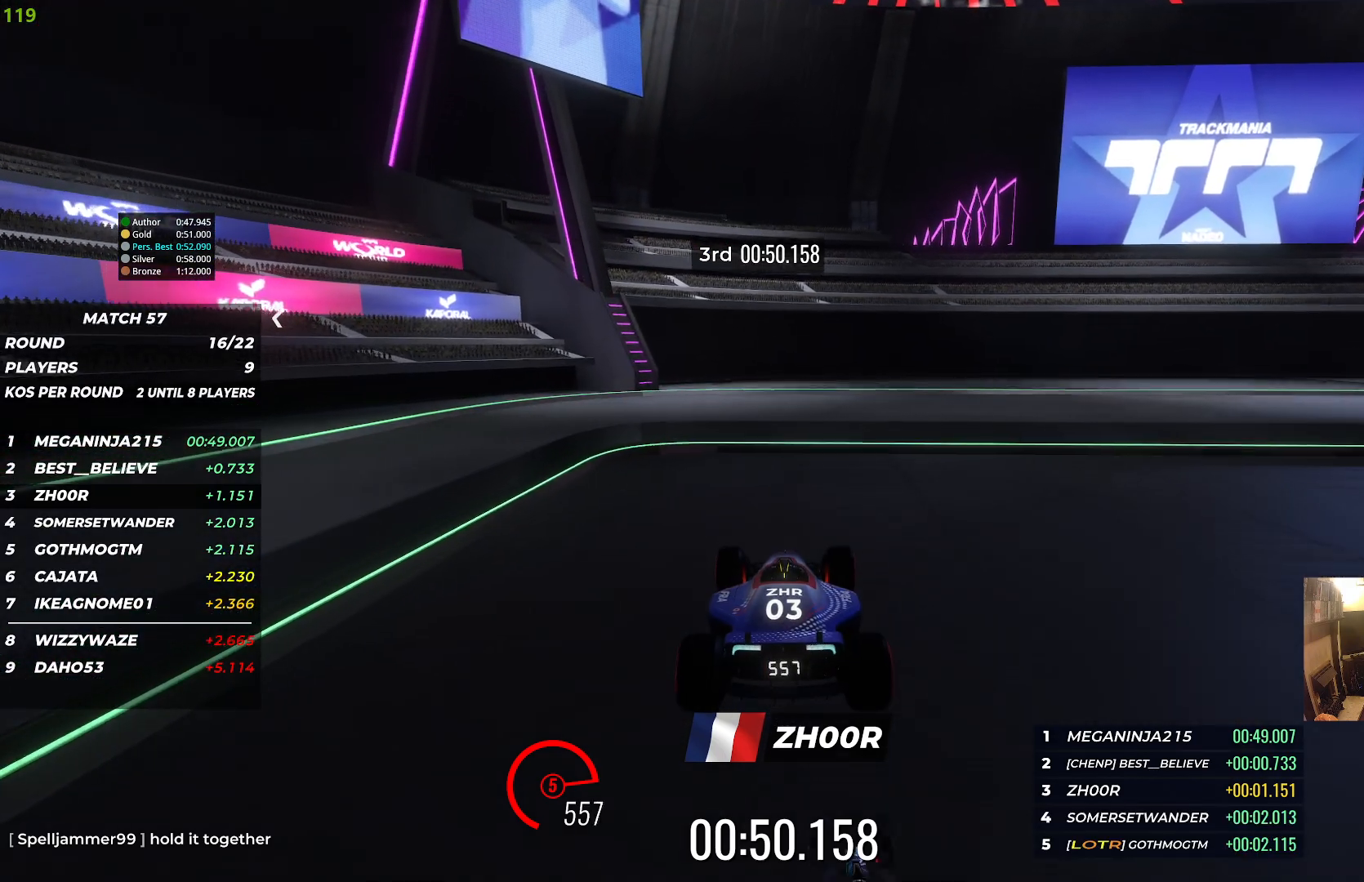
{"keys": ["up"], "events": []}
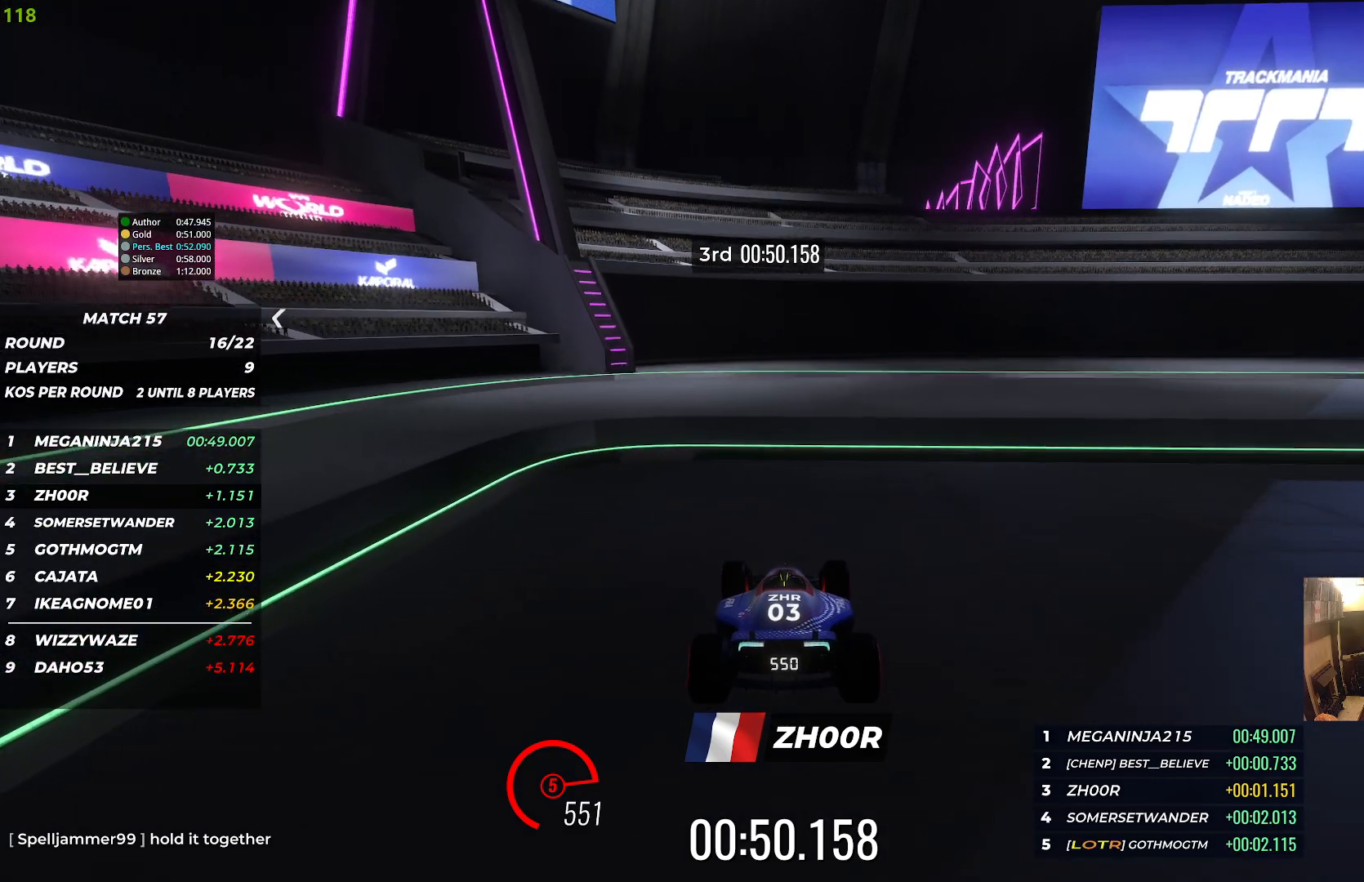
{"keys": ["up"], "events": []}
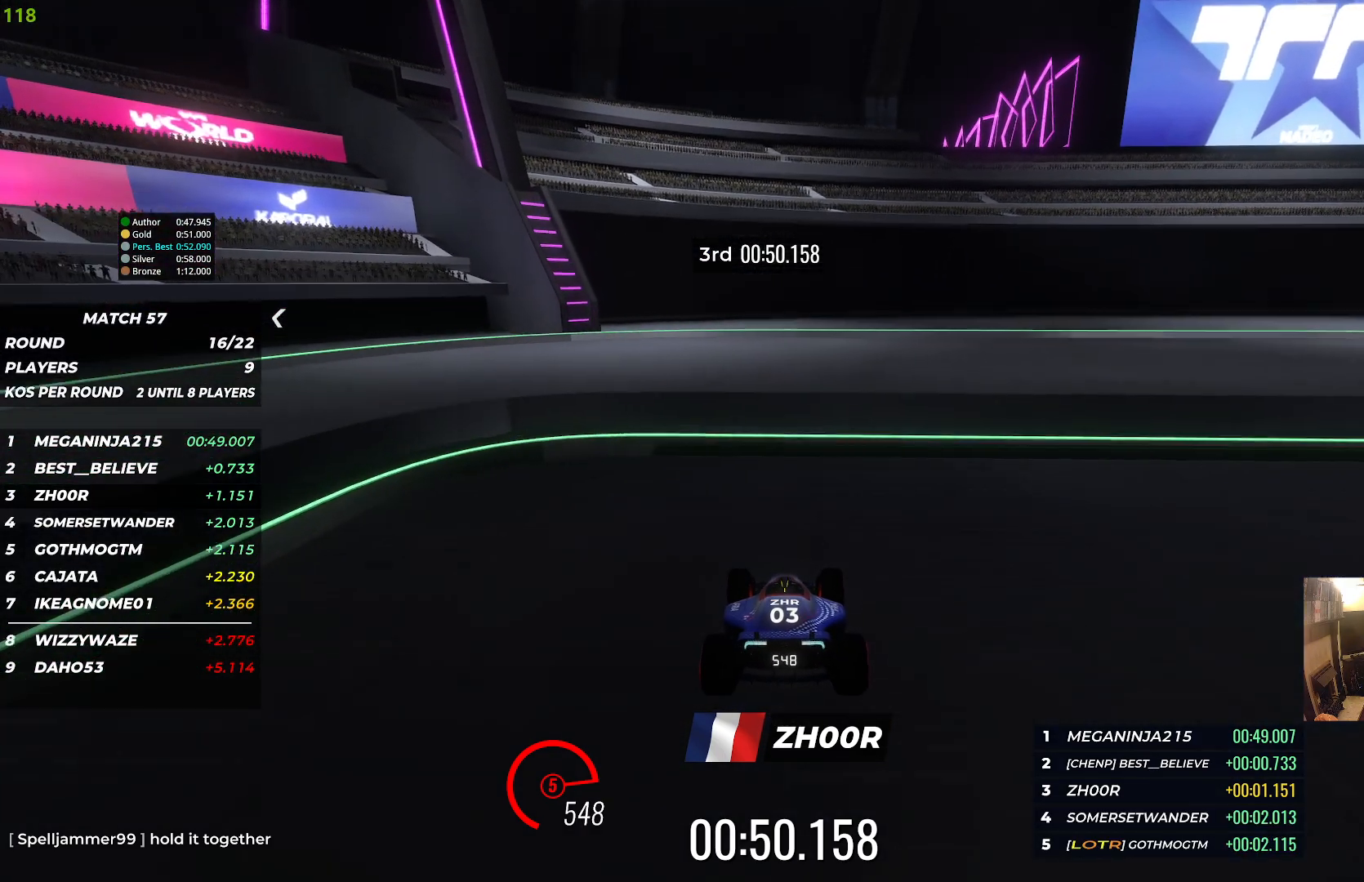
{"keys": ["up"], "events": []}
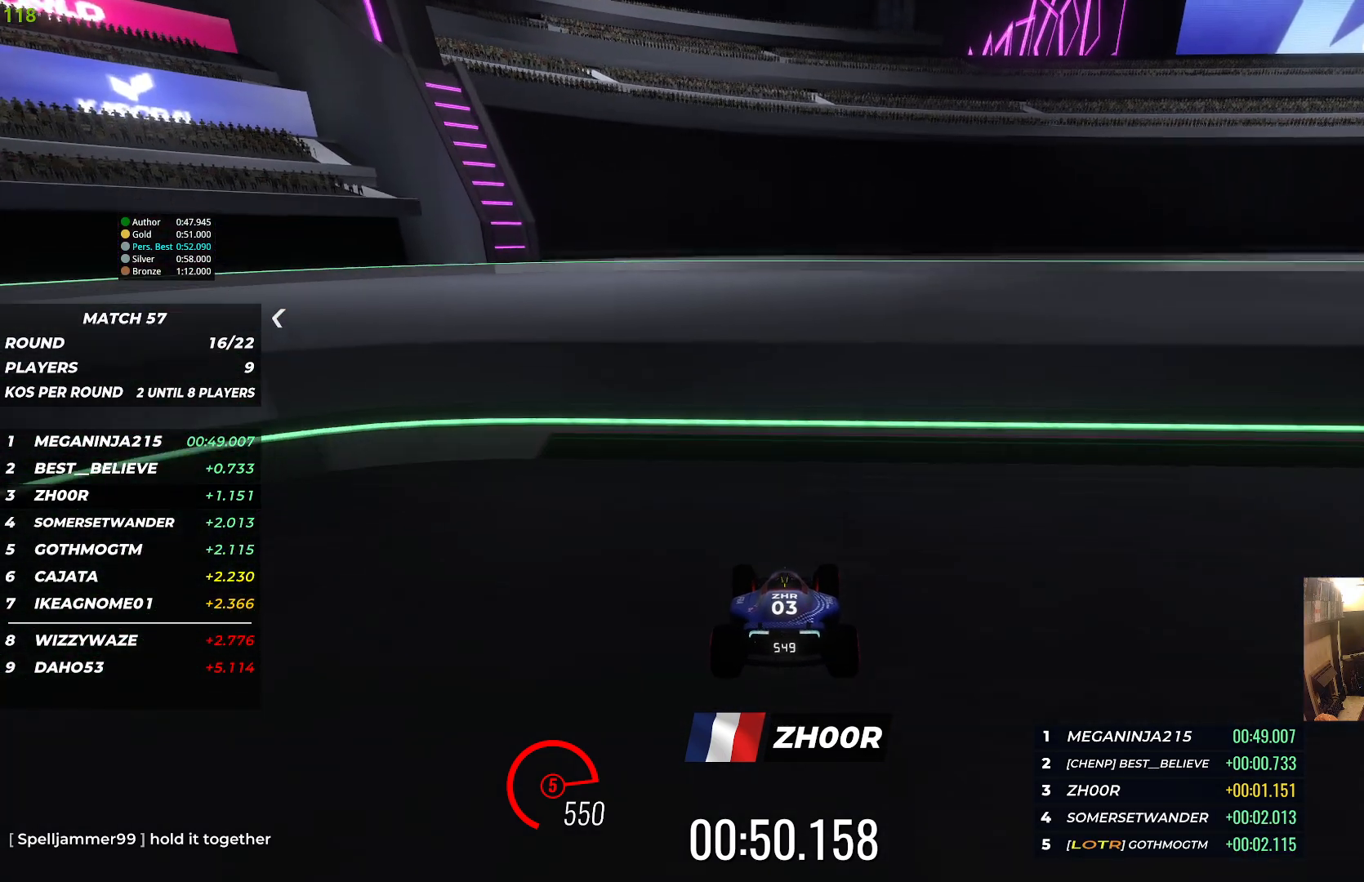
{"keys": ["up"], "events": []}
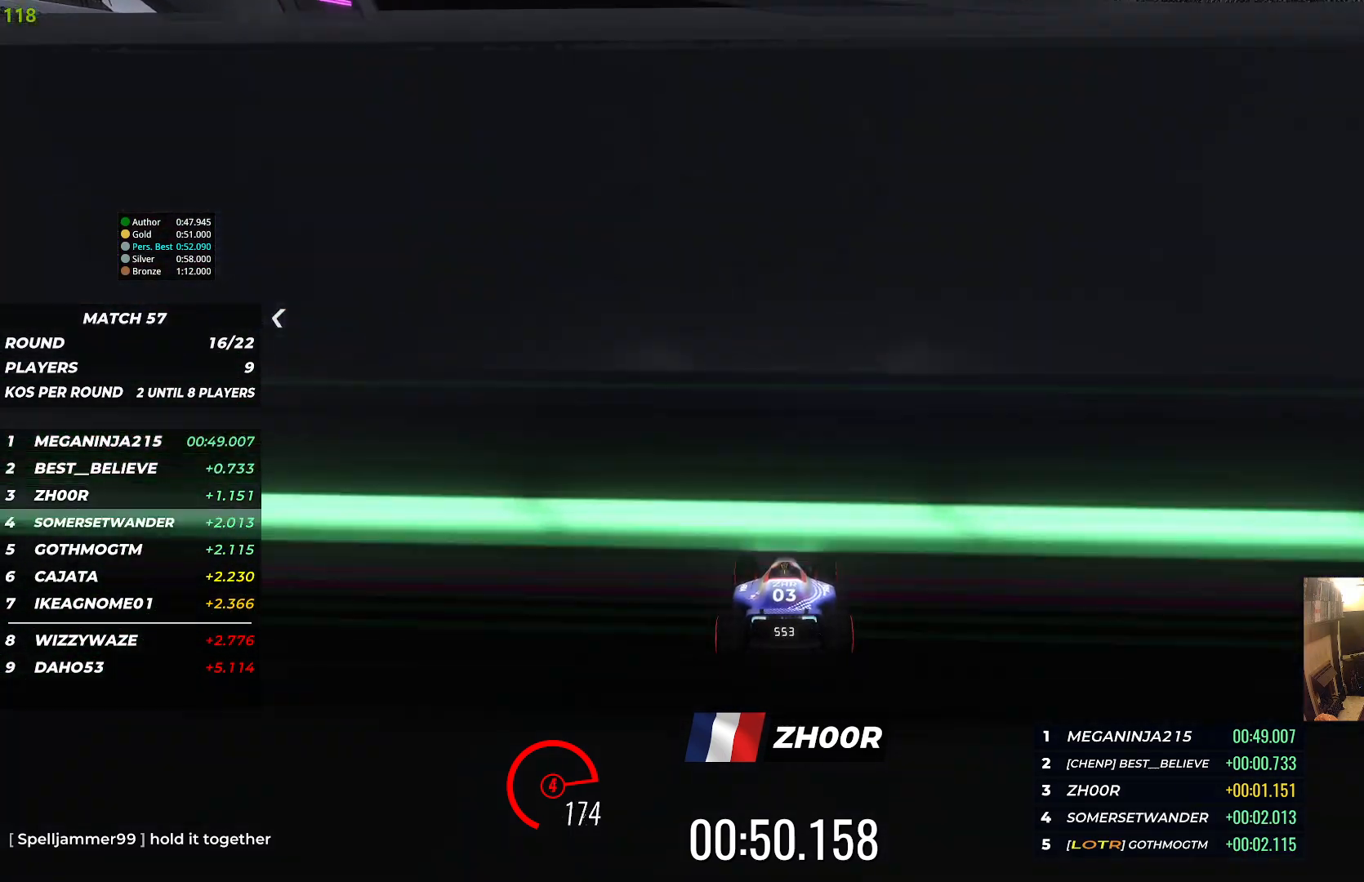
{"keys": [], "events": [[500, "up", "up"]]}
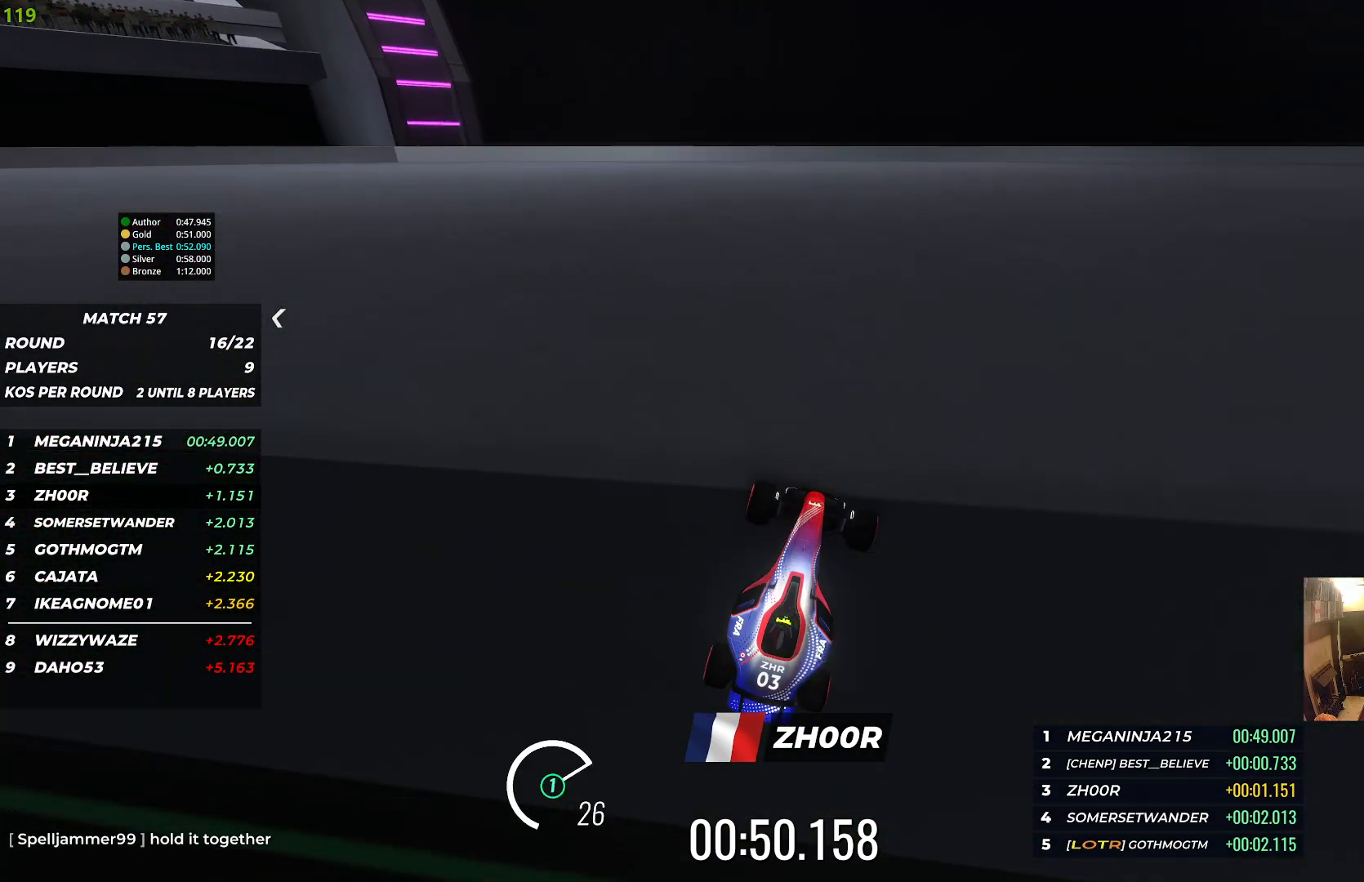
{"keys": [], "events": []}
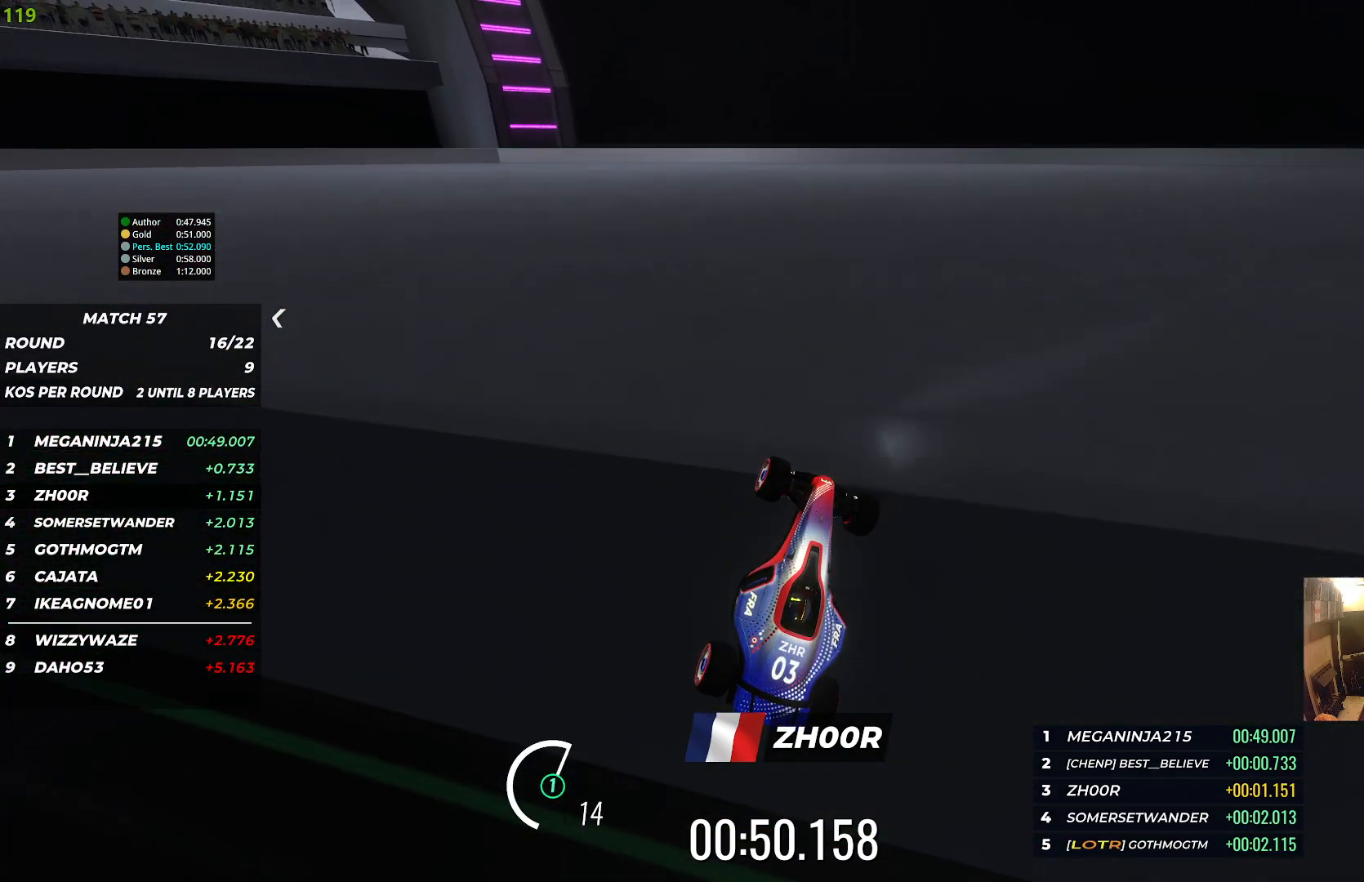
{"keys": ["up"], "events": [[400, "up", "down"]]}
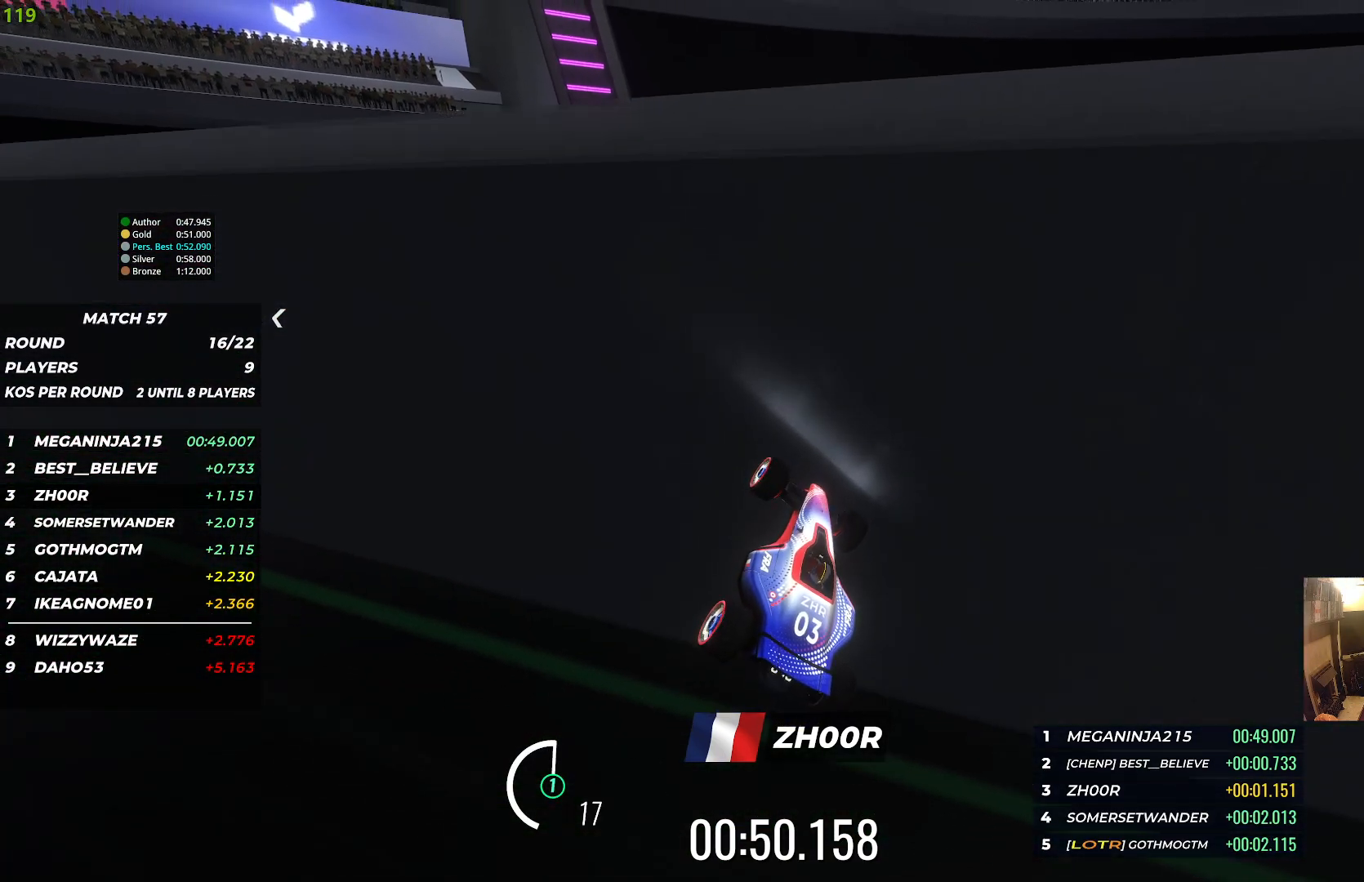
{"keys": ["up"], "events": []}
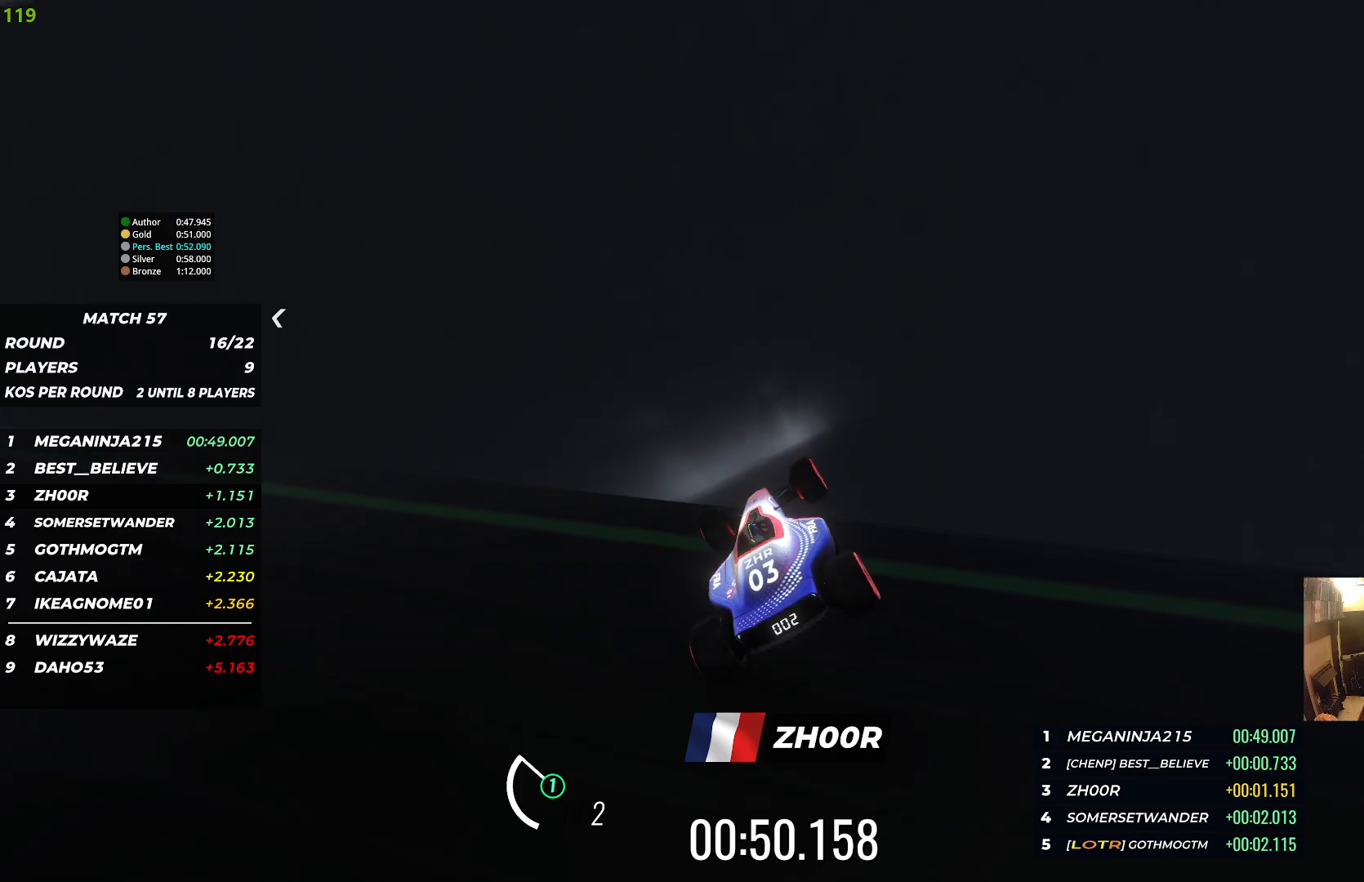
{"keys": [], "events": [[33, "up", "up"]]}
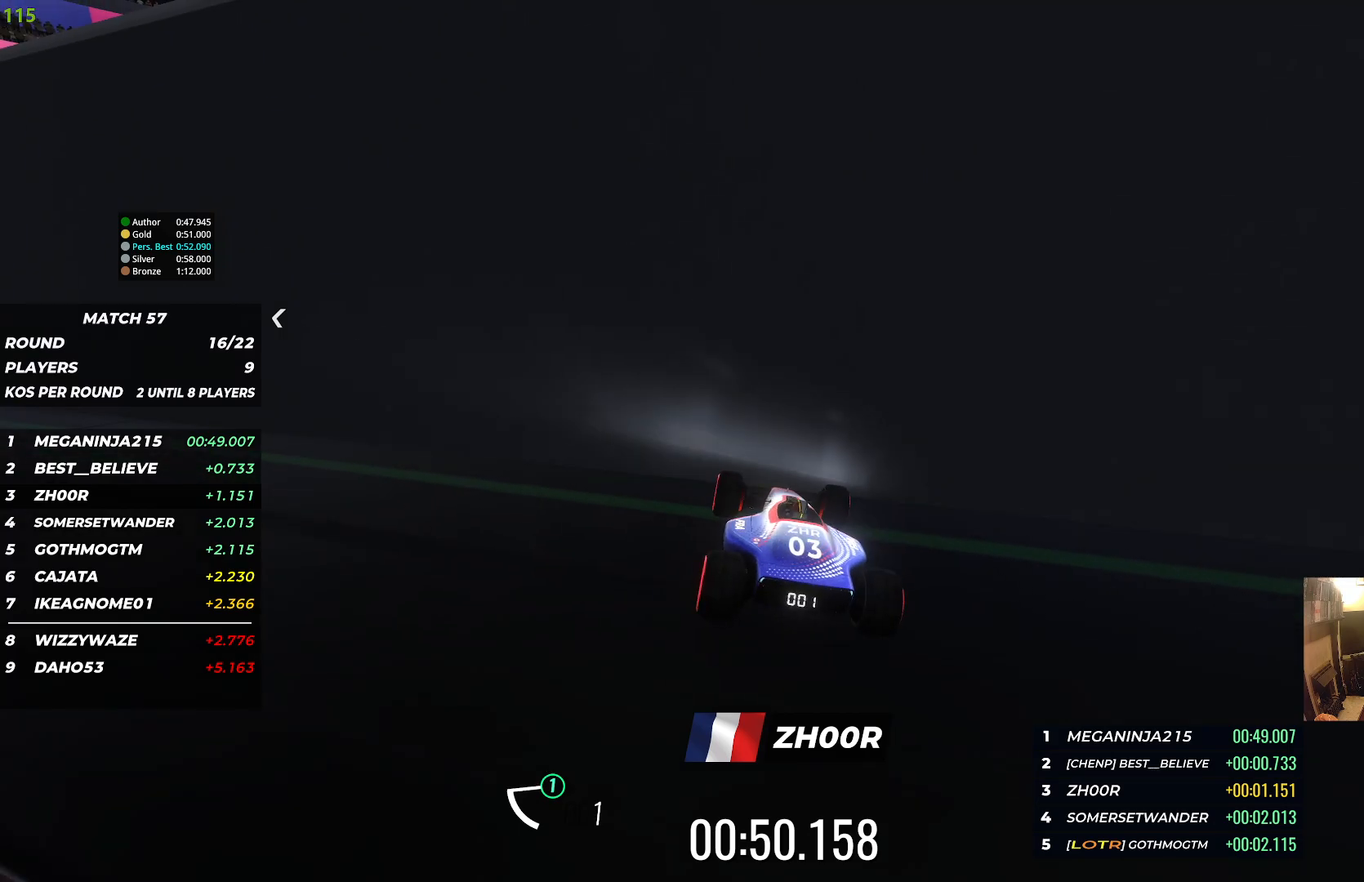
{"keys": ["up"], "events": [[100, "up", "down"]]}
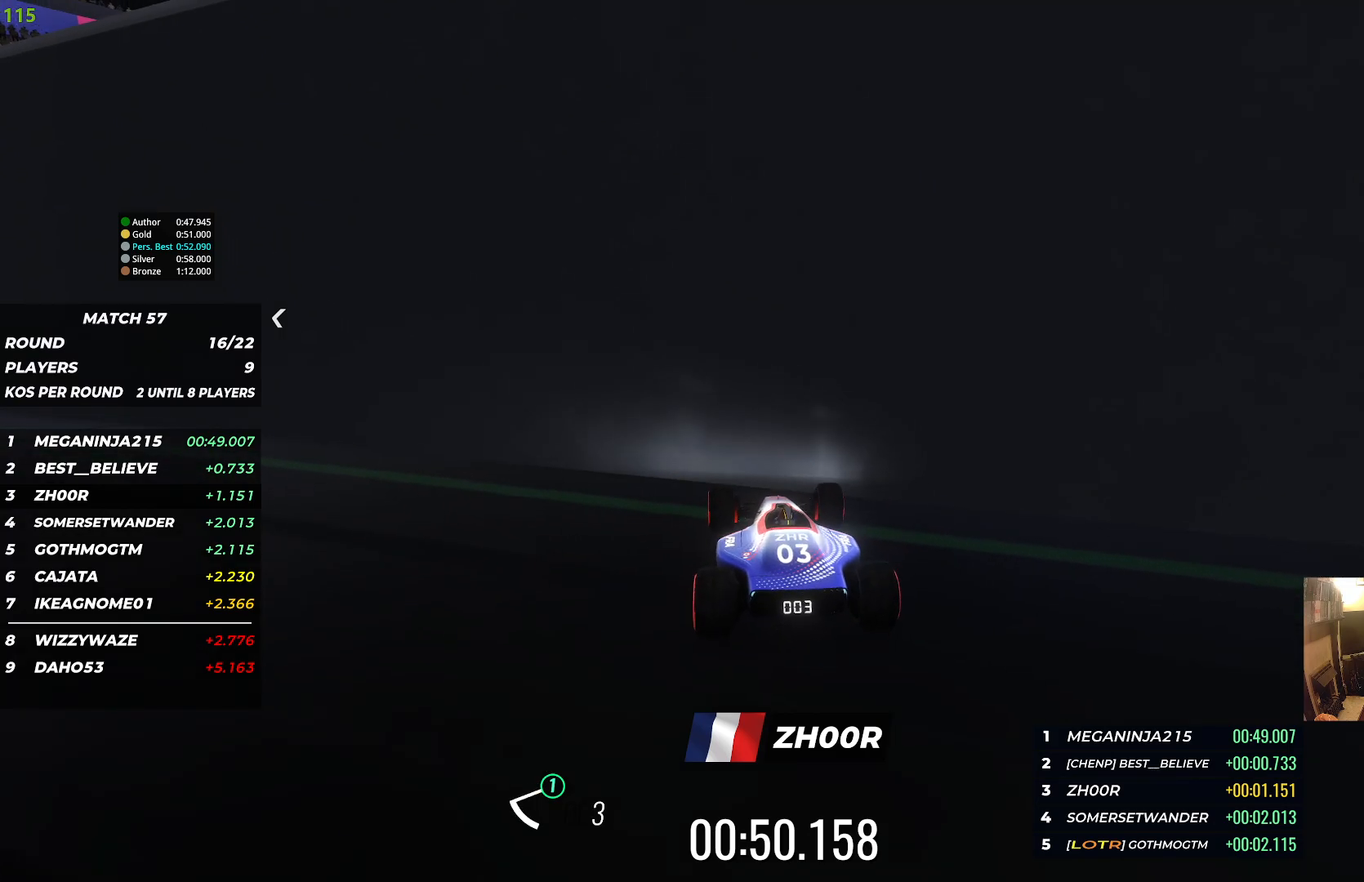
{"keys": ["up"], "events": [[233, "up", "up"], [417, "up", "down"]]}
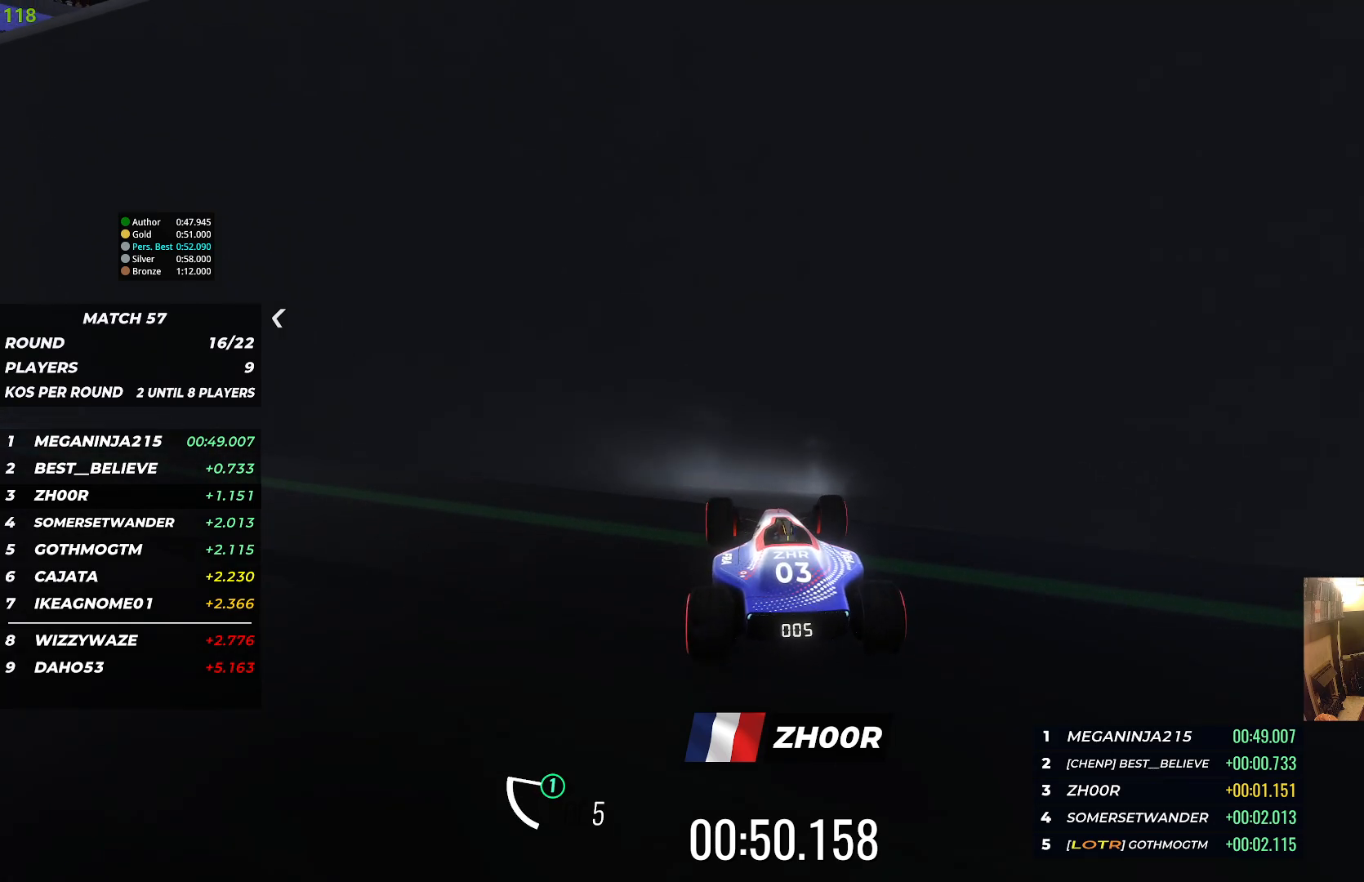
{"keys": ["up"], "events": []}